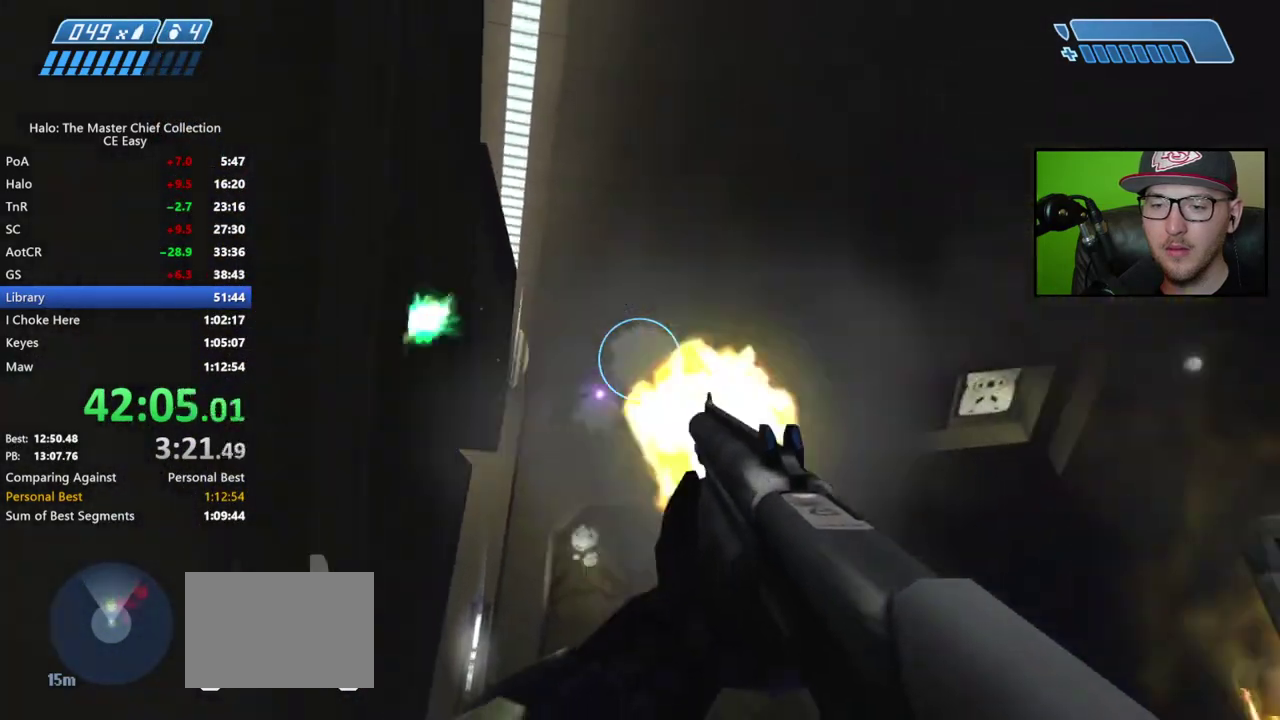
Gameplay with a controller (Xbox layout); each line is a JSON object with the inputs held at the frame after it. "events" lists button and stick changes between this image and that frame as [ms after this image, input, new state], when the widget could be followed in between.
{"buttons": [], "left_stick": "down-left", "right_stick": "up-right"}
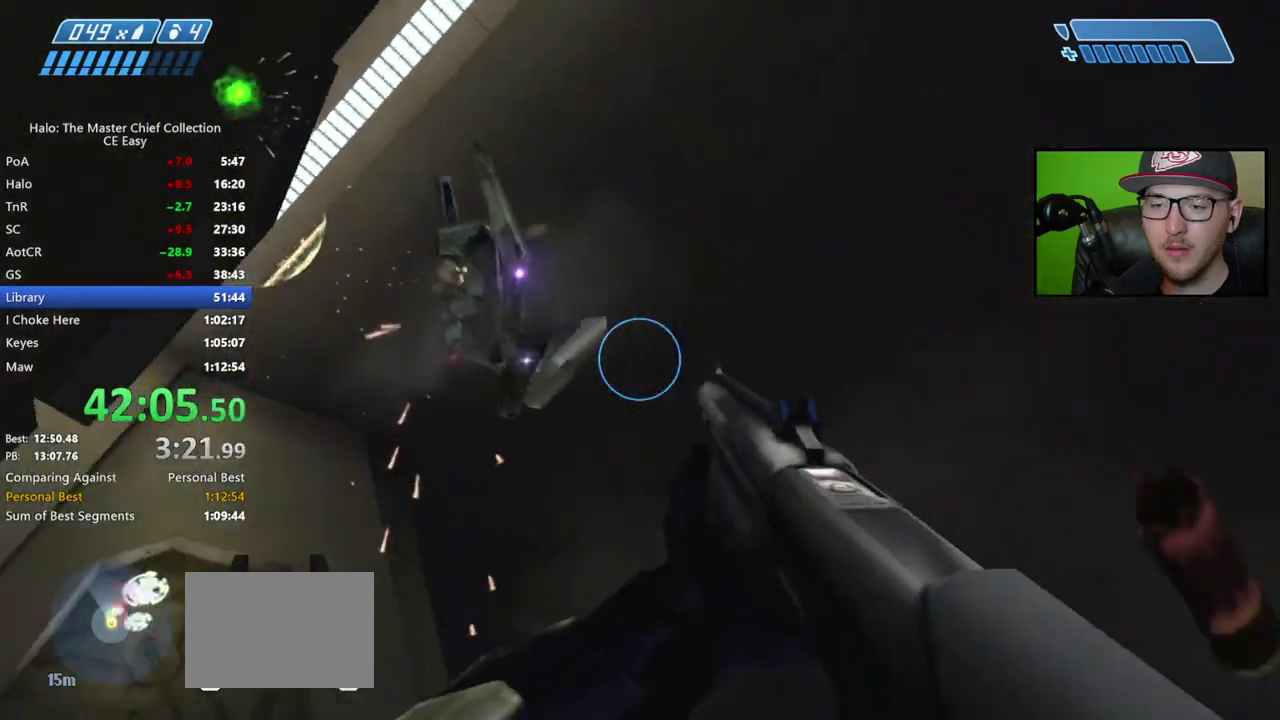
{"buttons": [], "left_stick": "down-left", "right_stick": "right", "events": [[67, "right_stick", "right"], [200, "right_stick", "up-right"], [383, "right_stick", "right"]]}
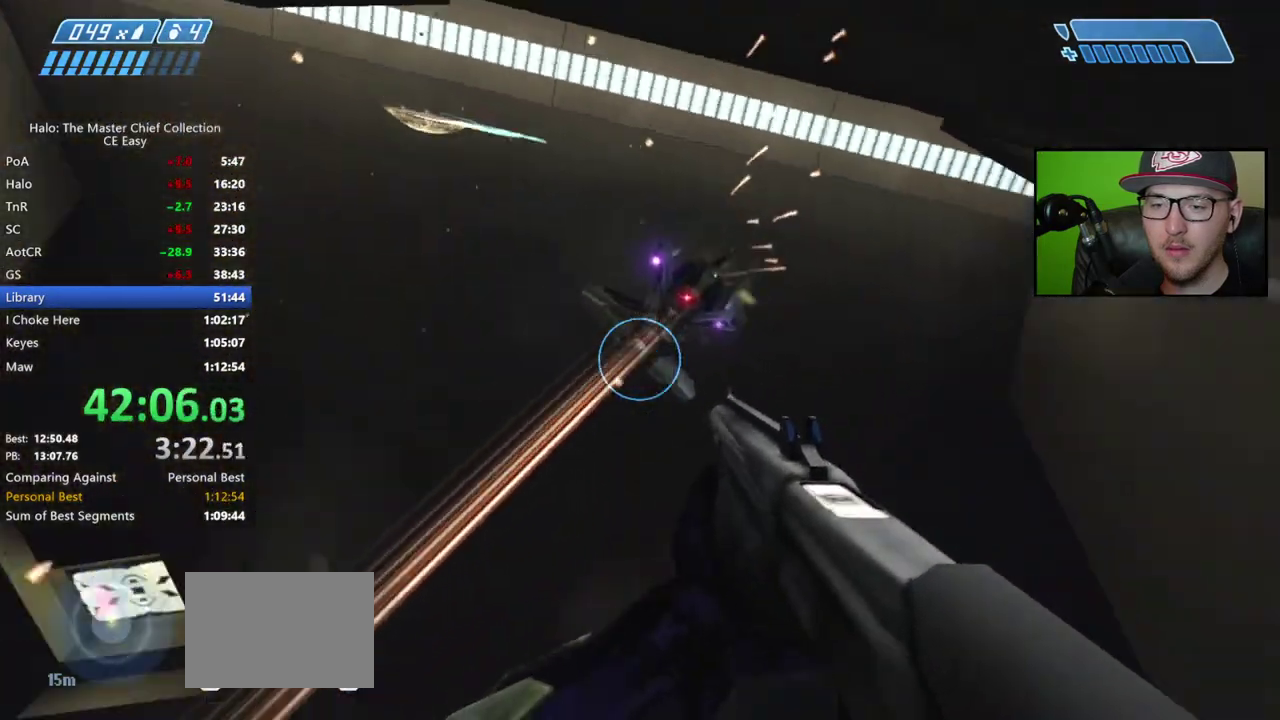
{"buttons": [], "left_stick": "down-left", "right_stick": "down", "events": [[33, "R2", "down"], [150, "R2", "up"], [200, "right_stick", "down"]]}
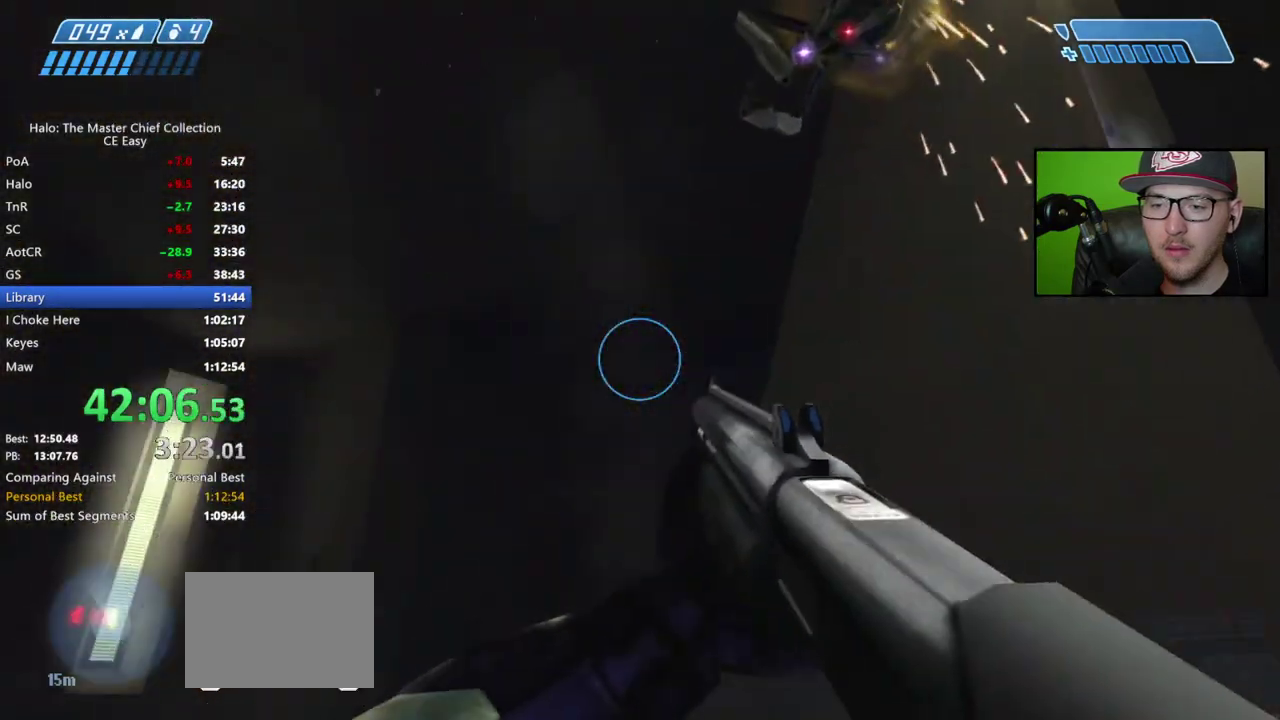
{"buttons": [], "left_stick": "right", "right_stick": "down", "events": [[150, "right_stick", "center"], [183, "left_stick", "center"], [217, "right_stick", "down"], [267, "left_stick", "right"], [333, "right_stick", "center"], [417, "right_stick", "down"]]}
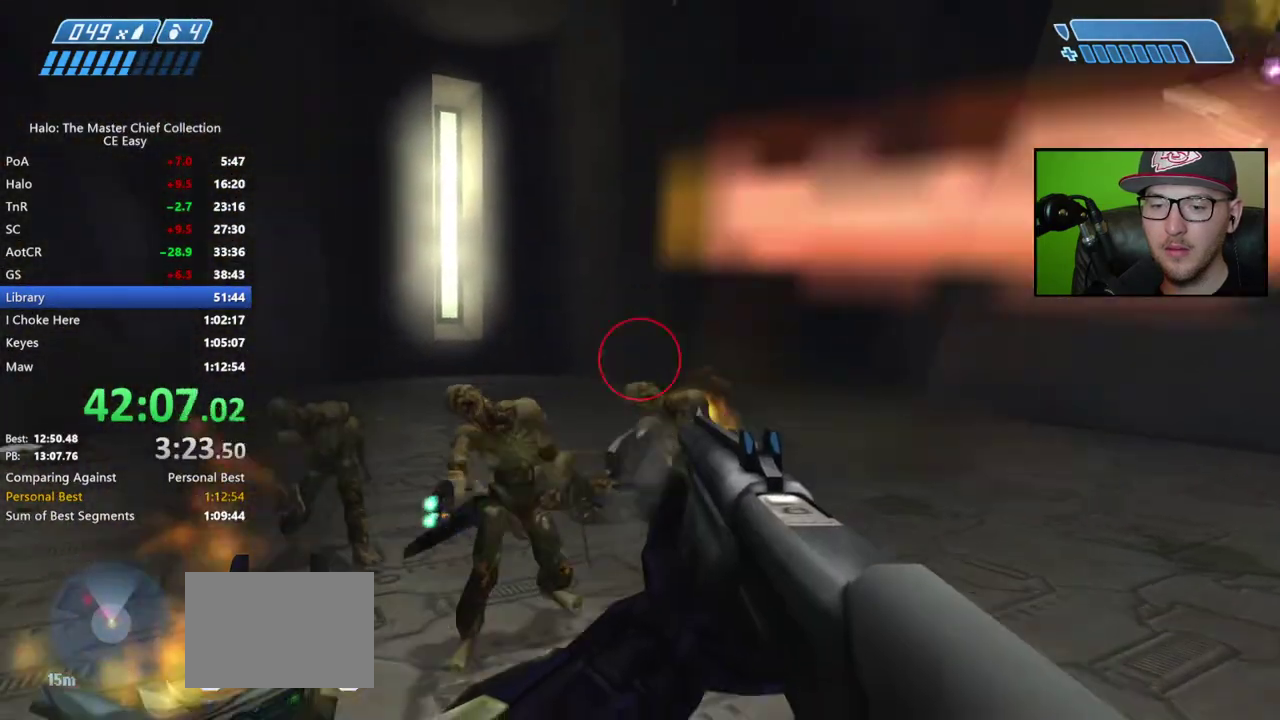
{"buttons": [], "left_stick": "right", "right_stick": "center", "events": [[50, "right_stick", "down-left"], [167, "R2", "down"], [200, "right_stick", "center"], [300, "R2", "up"], [300, "right_stick", "right"], [383, "right_stick", "center"]]}
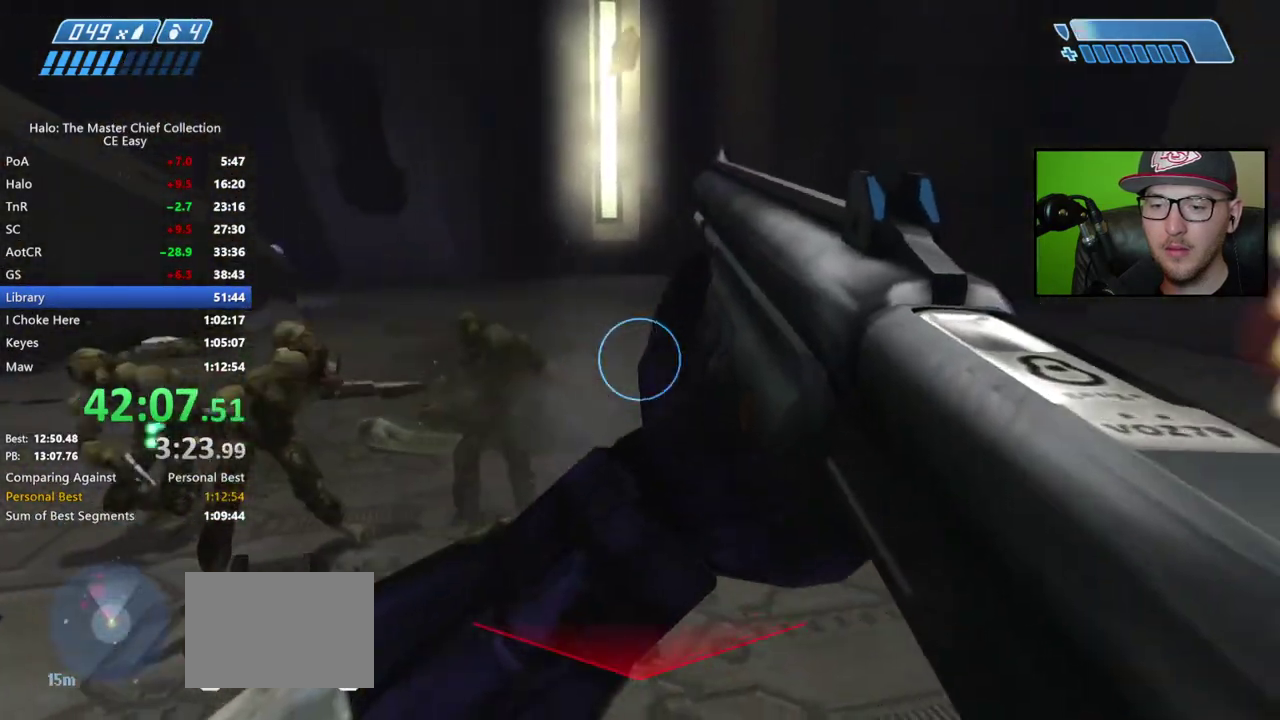
{"buttons": [], "left_stick": "down-right", "right_stick": "left", "events": [[67, "right_stick", "left"], [350, "right_stick", "center"], [433, "left_stick", "down-right"], [500, "right_stick", "left"]]}
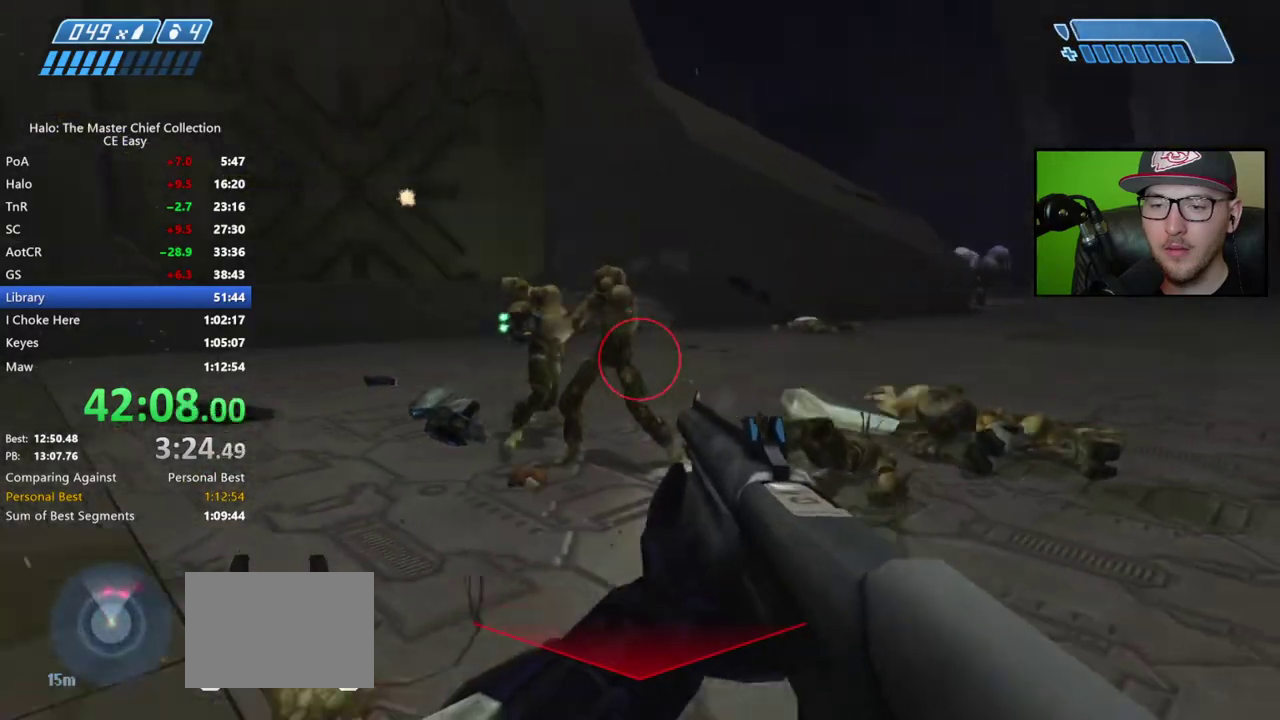
{"buttons": [], "left_stick": "down-right", "right_stick": "center", "events": [[83, "right_stick", "down-left"], [183, "right_stick", "center"], [250, "left_stick", "right"], [267, "right_stick", "down-left"], [333, "left_stick", "down-right"], [400, "right_stick", "center"]]}
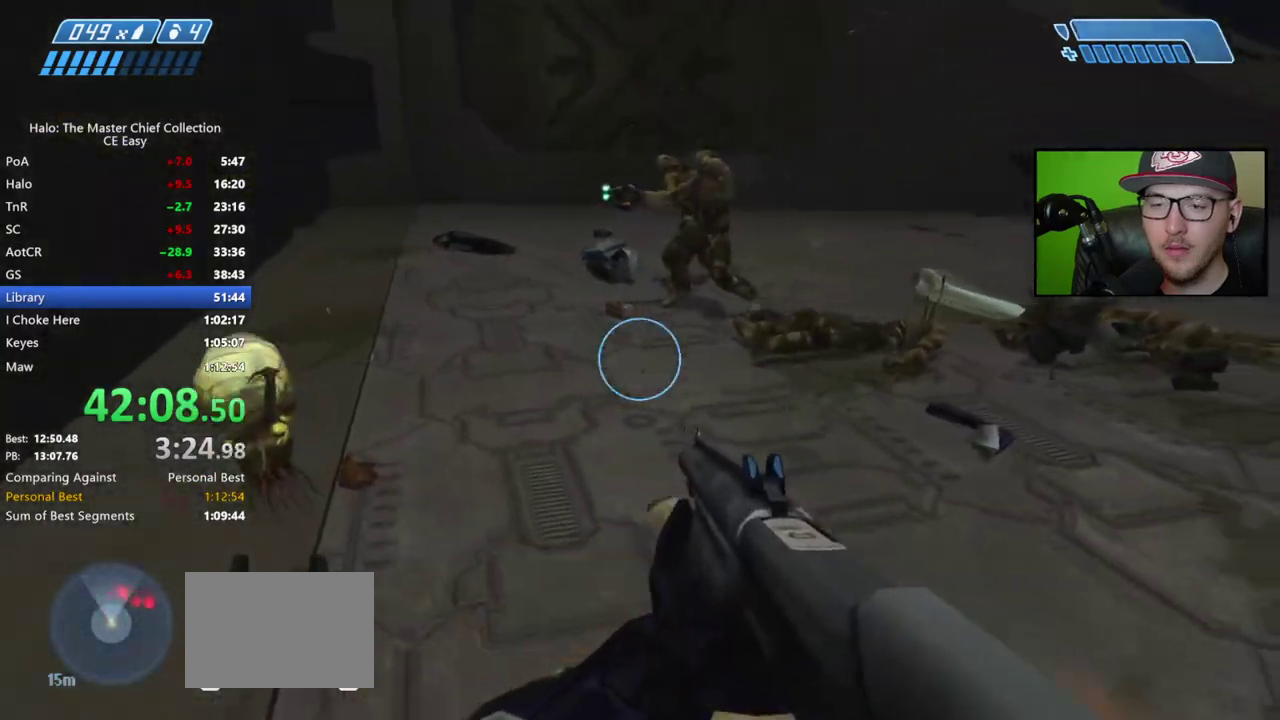
{"buttons": [], "left_stick": "center", "right_stick": "center", "events": [[33, "X", "down"], [117, "X", "up"], [117, "left_stick", "center"], [183, "left_stick", "down-left"], [317, "left_stick", "down"], [417, "left_stick", "center"]]}
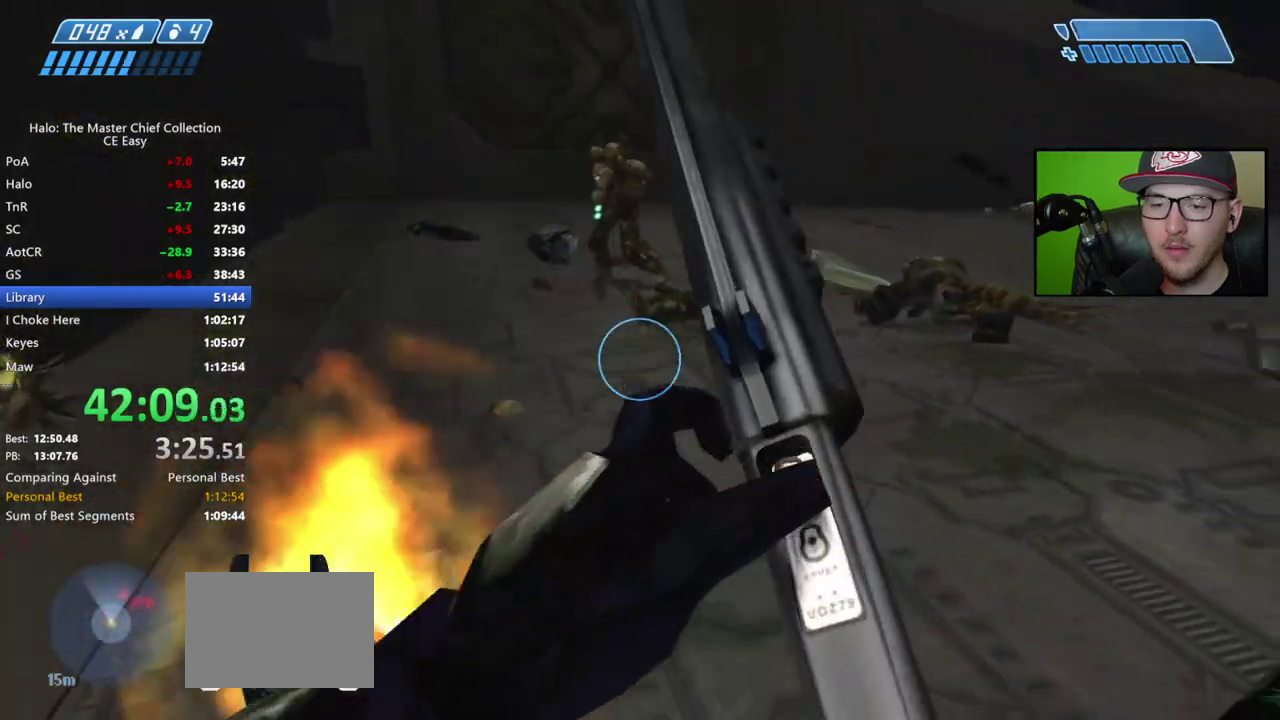
{"buttons": ["Y"], "left_stick": "center", "right_stick": "center", "events": [[100, "left_stick", "down"], [267, "left_stick", "center"], [450, "Y", "down"]]}
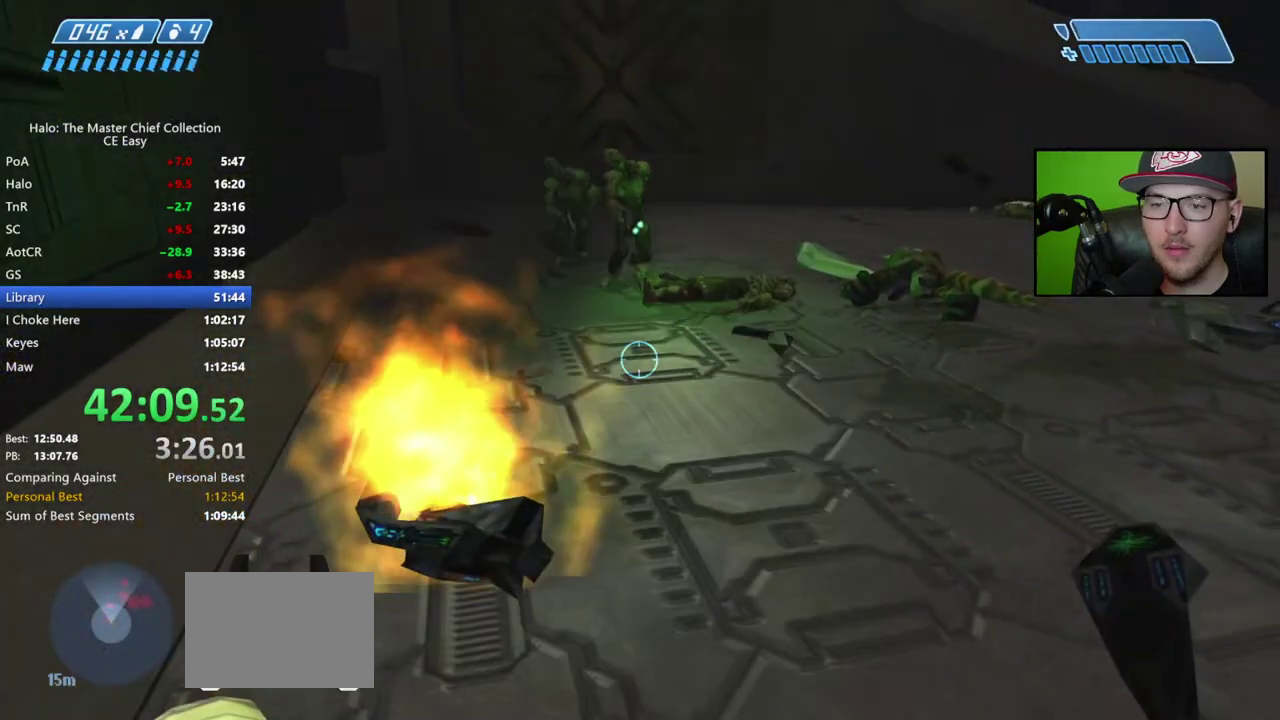
{"buttons": [], "left_stick": "center", "right_stick": "center", "events": [[17, "Y", "up"], [167, "right_stick", "right"], [317, "right_stick", "center"]]}
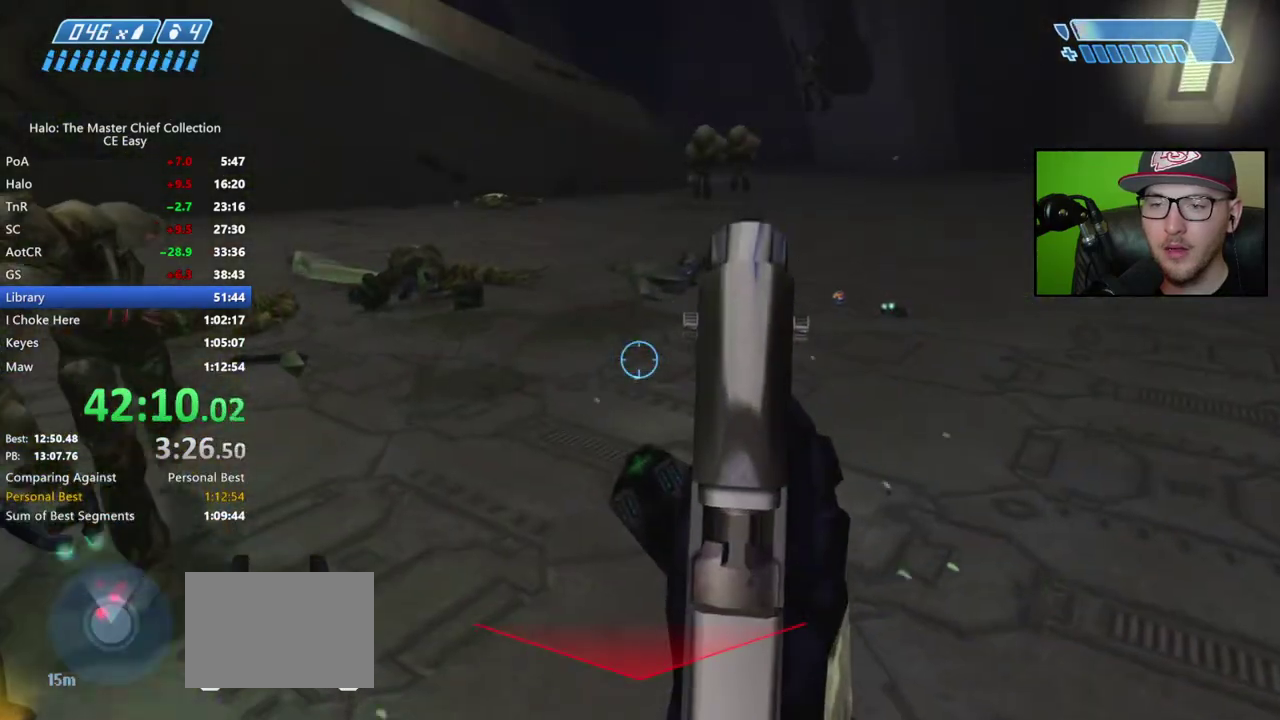
{"buttons": [], "left_stick": "center", "right_stick": "left", "events": [[67, "right_stick", "left"], [200, "right_stick", "center"], [400, "right_stick", "left"]]}
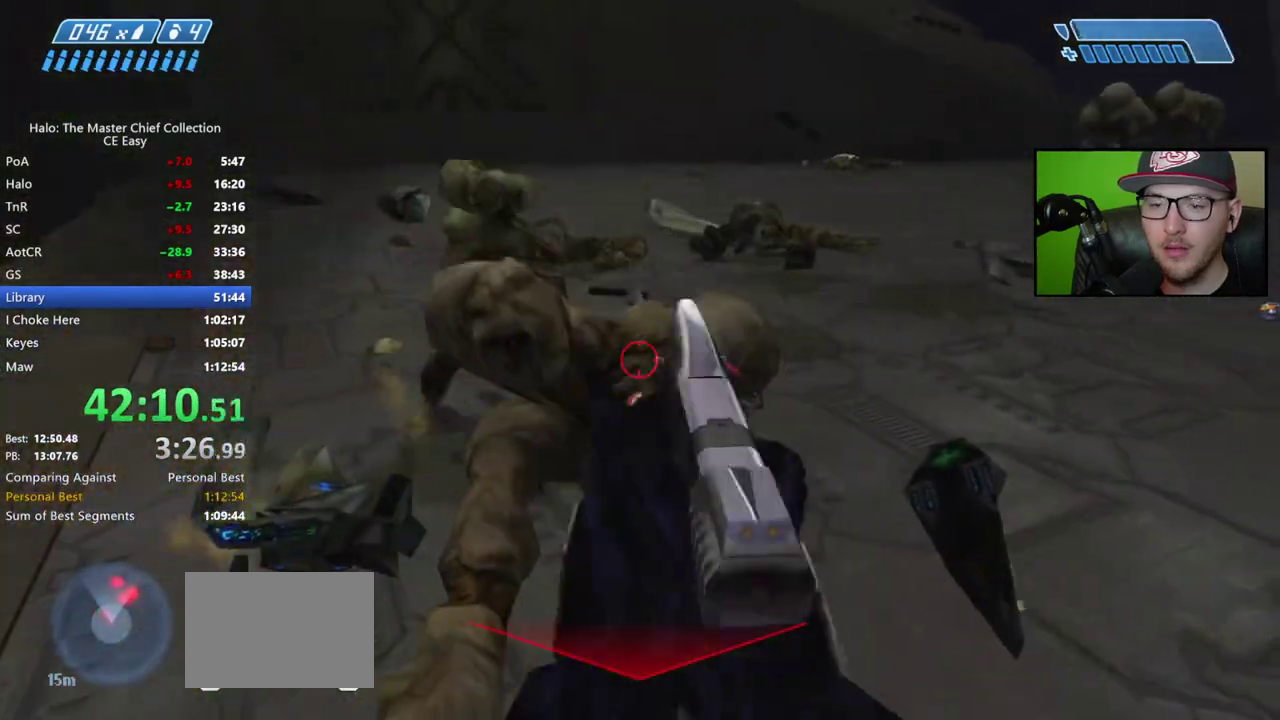
{"buttons": [], "left_stick": "center", "right_stick": "center", "events": [[17, "right_stick", "center"], [317, "right_stick", "down"], [333, "R2", "down"], [450, "R2", "up"], [450, "right_stick", "center"]]}
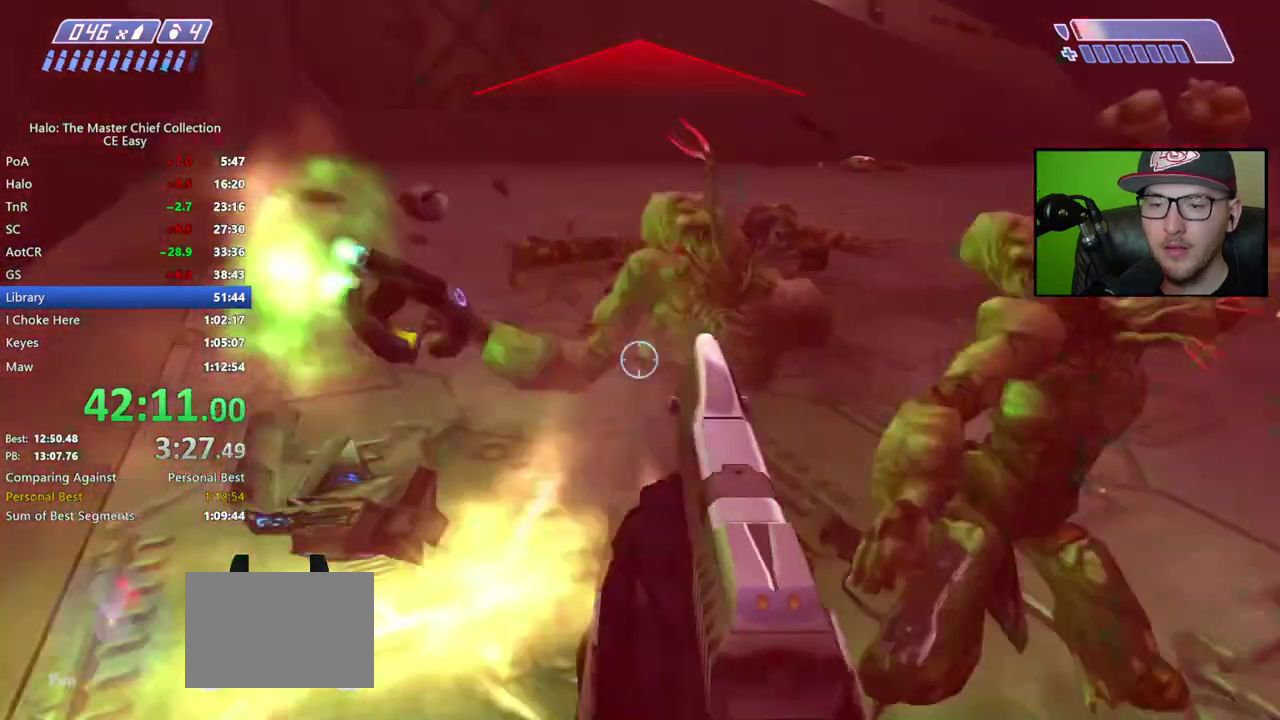
{"buttons": [], "left_stick": "right", "right_stick": "center", "events": [[150, "right_stick", "down-right"], [233, "right_stick", "center"], [467, "left_stick", "right"]]}
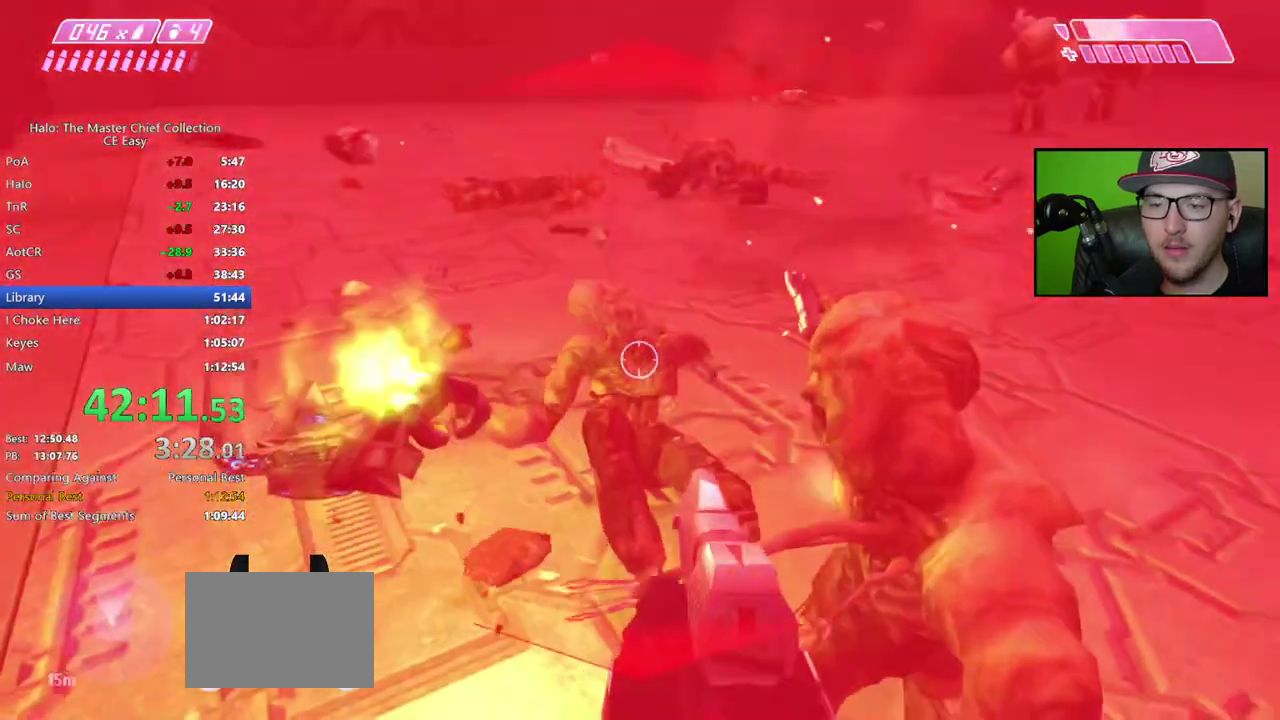
{"buttons": [], "left_stick": "right", "right_stick": "up-left", "events": [[100, "right_stick", "left"], [467, "right_stick", "up-left"]]}
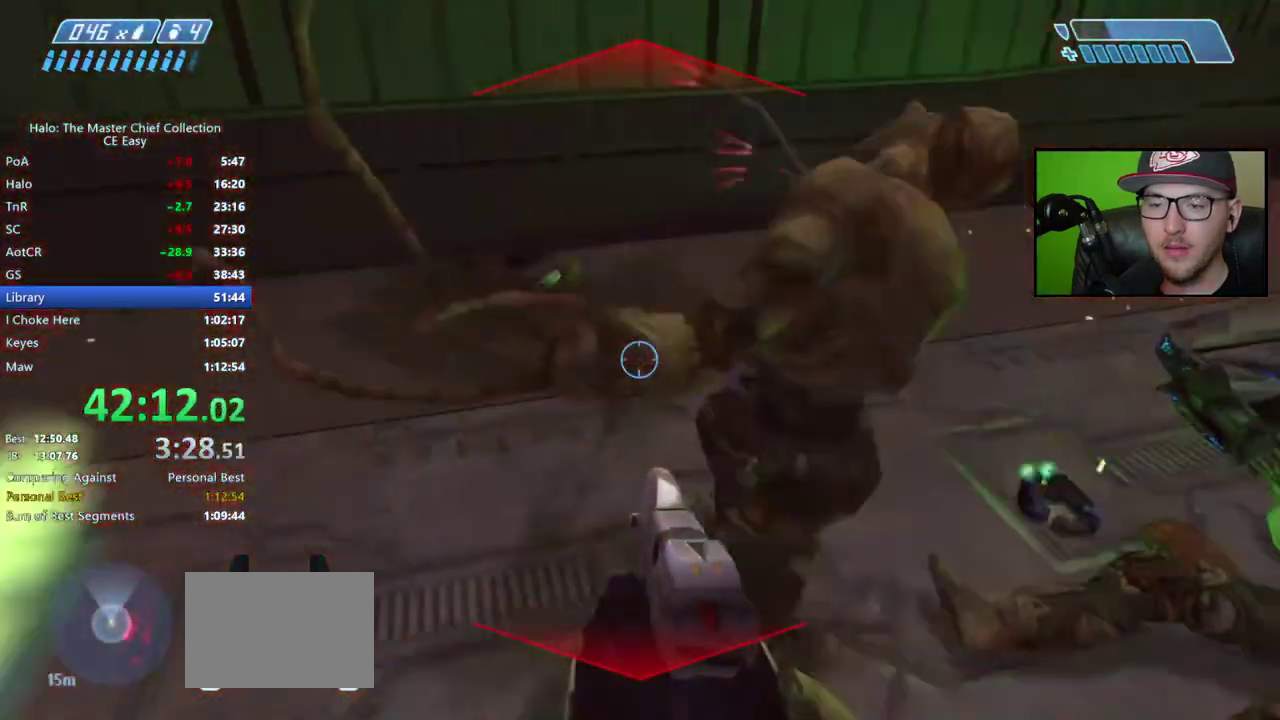
{"buttons": [], "left_stick": "center", "right_stick": "center", "events": [[83, "left_stick", "center"], [150, "right_stick", "up"], [383, "left_stick", "left"], [433, "right_stick", "center"], [450, "left_stick", "center"]]}
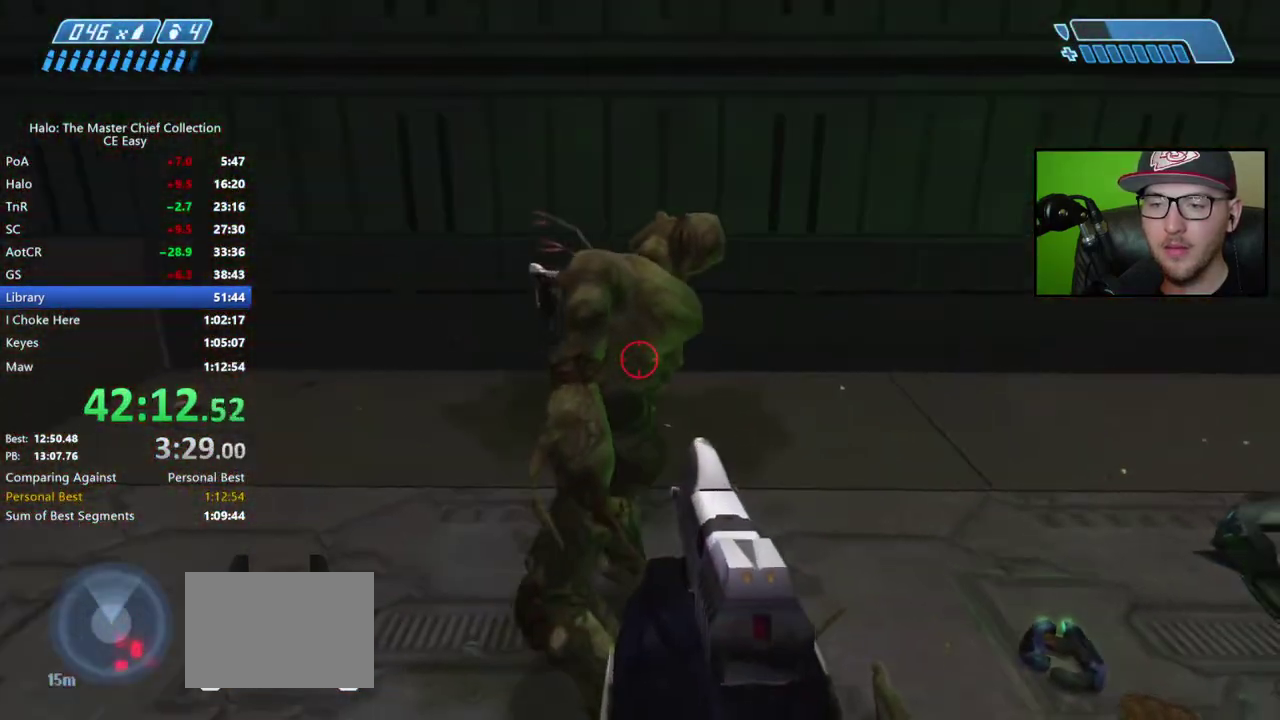
{"buttons": ["R2"], "left_stick": "center", "right_stick": "center", "events": [[100, "right_stick", "up"], [400, "right_stick", "center"], [483, "R2", "down"]]}
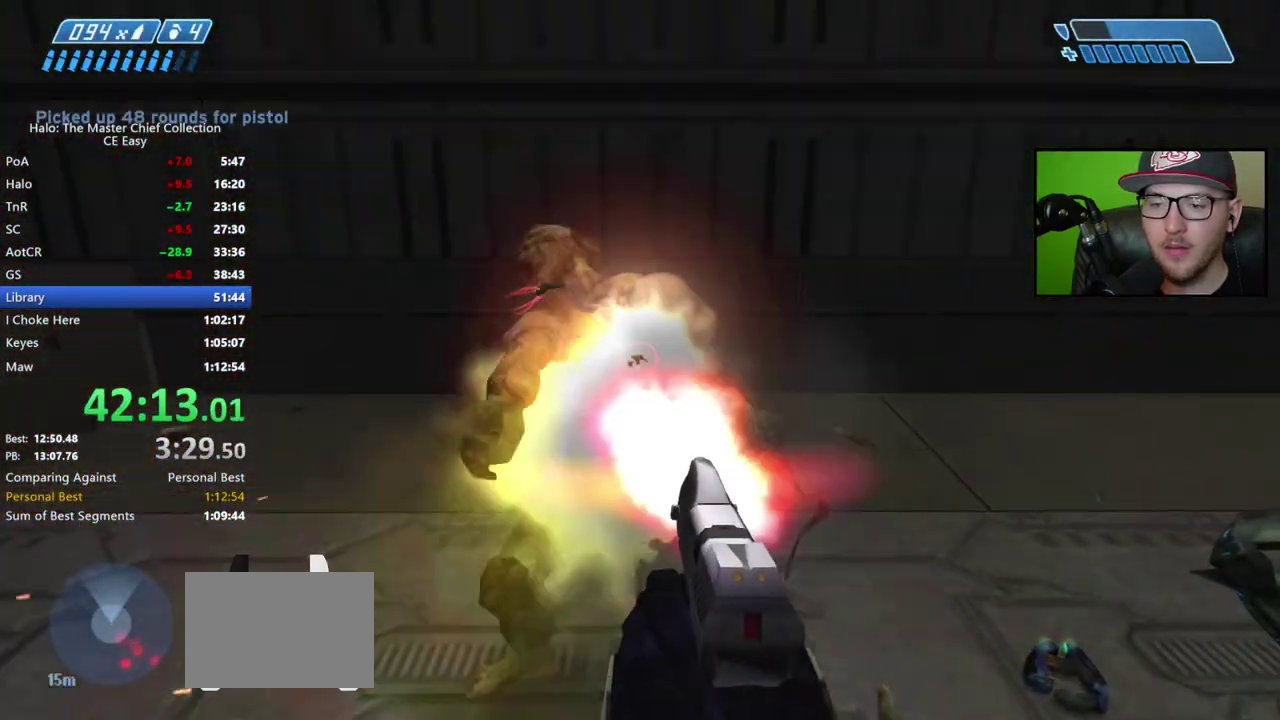
{"buttons": [], "left_stick": "center", "right_stick": "center", "events": [[117, "R2", "up"]]}
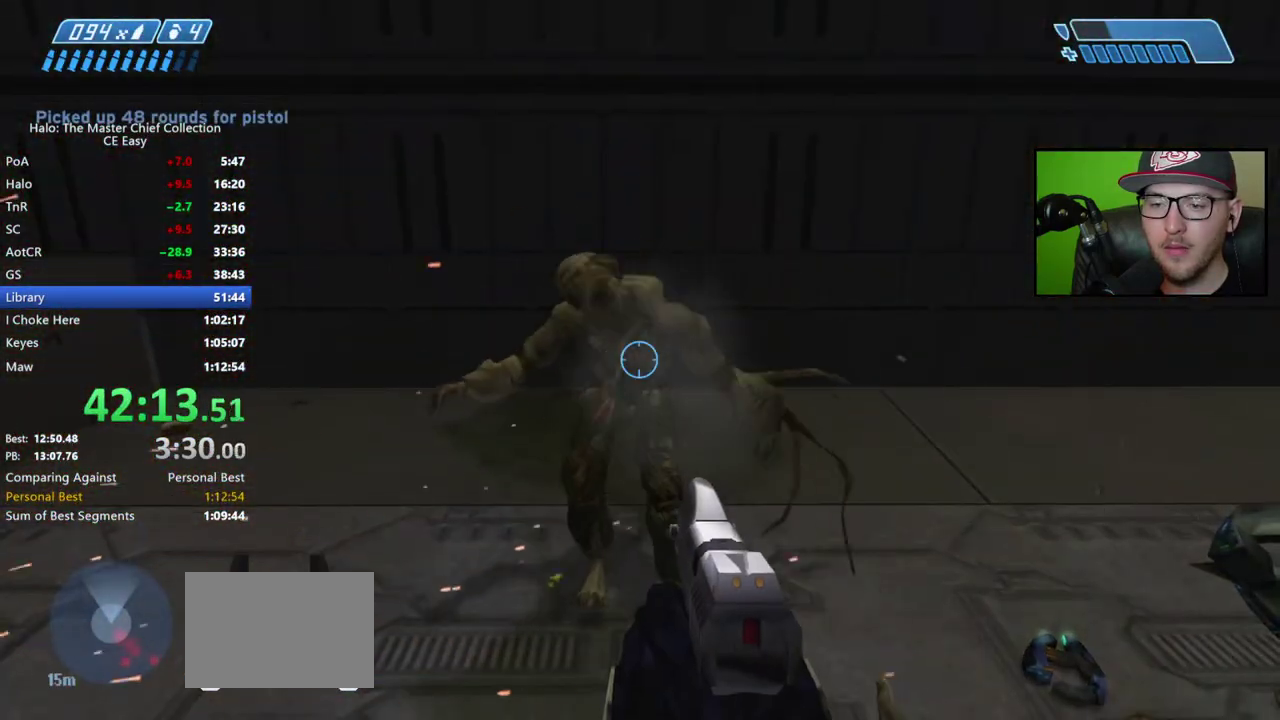
{"buttons": [], "left_stick": "up", "right_stick": "down", "events": [[117, "left_stick", "up"], [383, "right_stick", "down"]]}
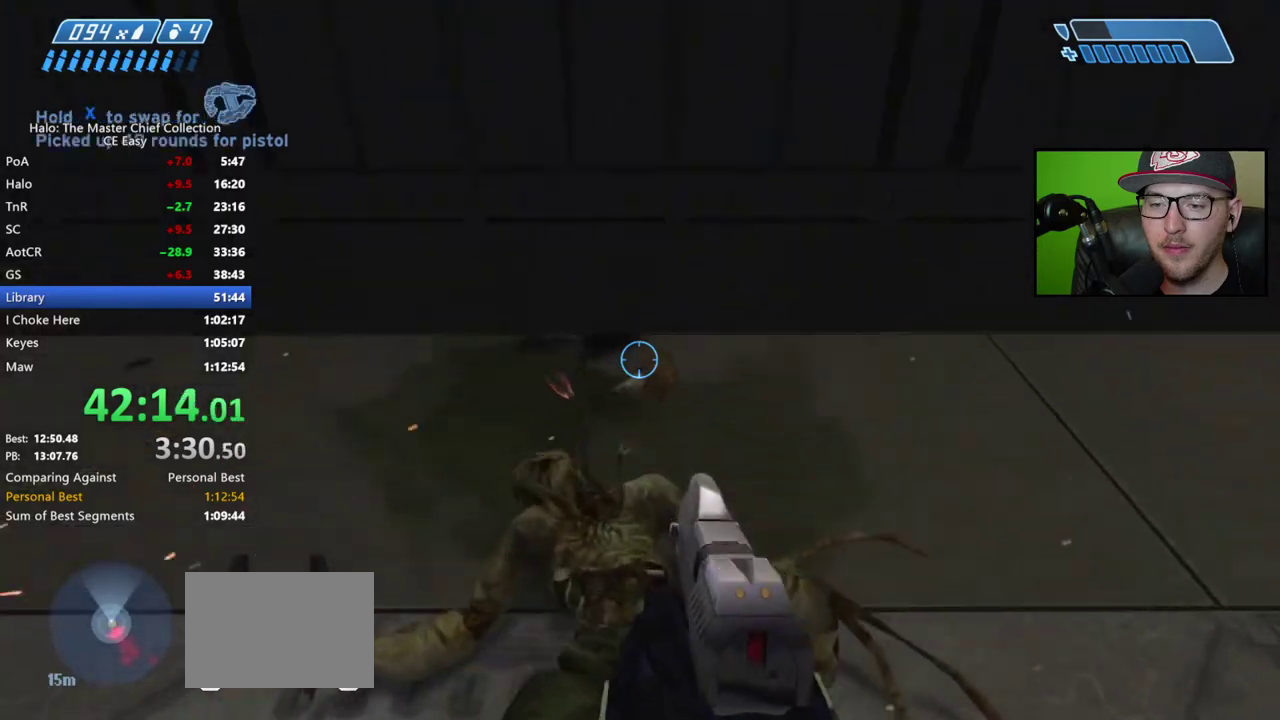
{"buttons": [], "left_stick": "center", "right_stick": "right", "events": [[350, "left_stick", "center"], [483, "right_stick", "right"]]}
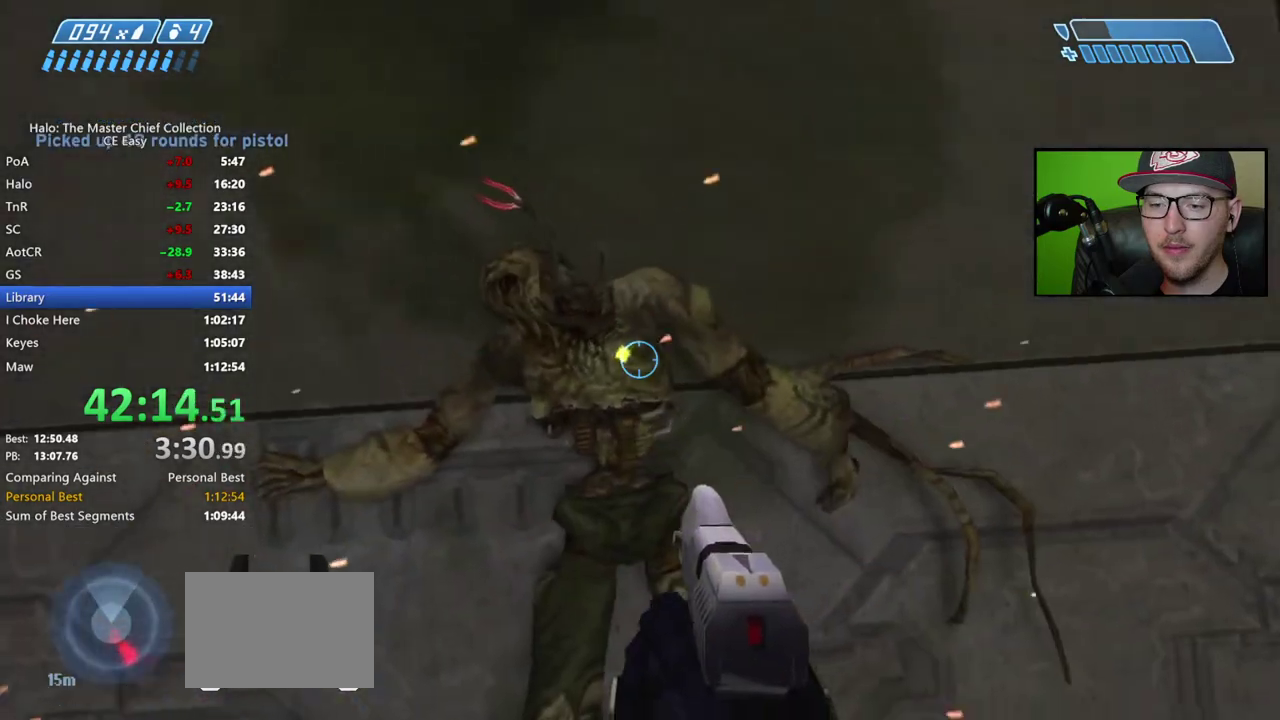
{"buttons": [], "left_stick": "center", "right_stick": "up-right", "events": [[167, "right_stick", "up-right"]]}
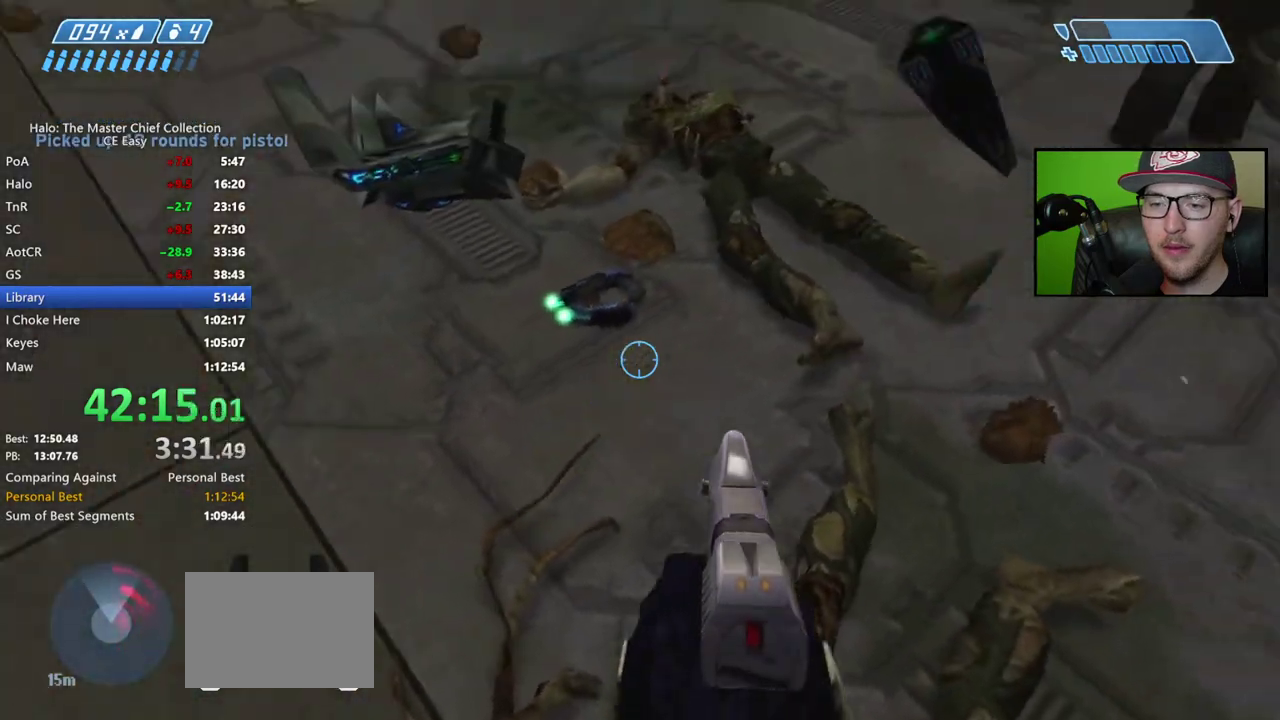
{"buttons": [], "left_stick": "center", "right_stick": "center", "events": [[317, "right_stick", "center"]]}
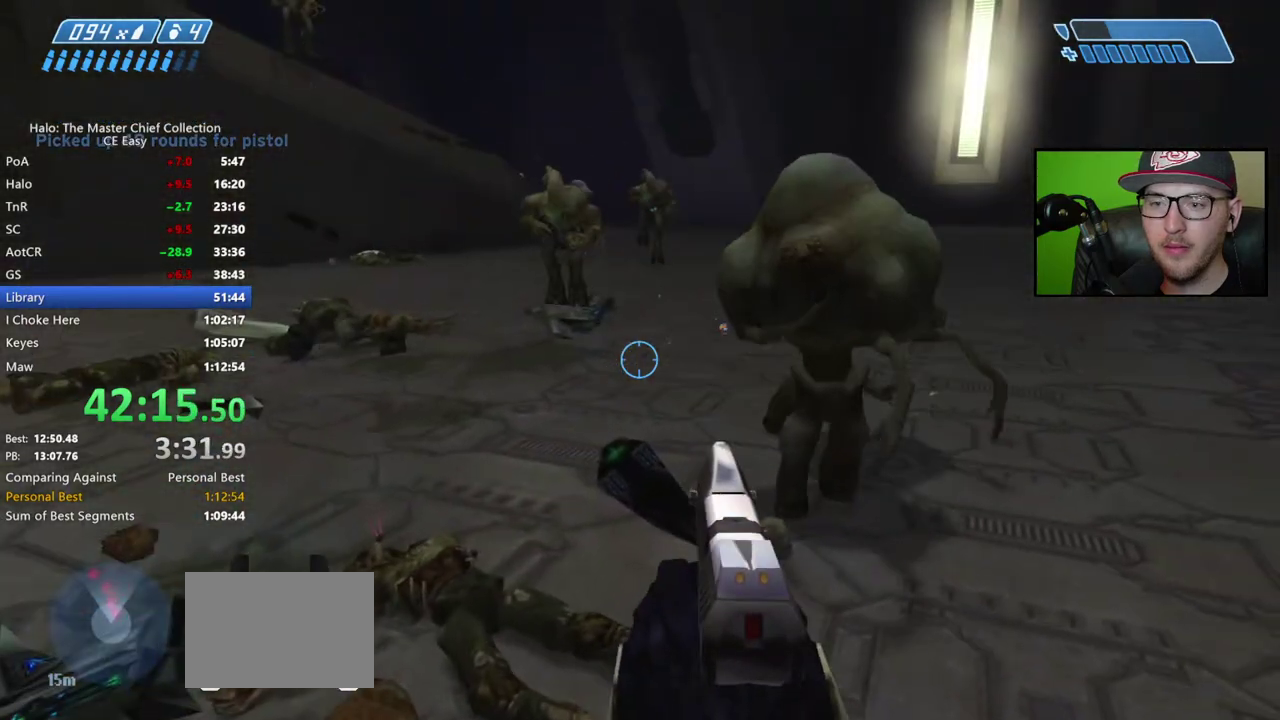
{"buttons": [], "left_stick": "center", "right_stick": "down-left", "events": [[33, "right_stick", "down"], [83, "right_stick", "down-left"]]}
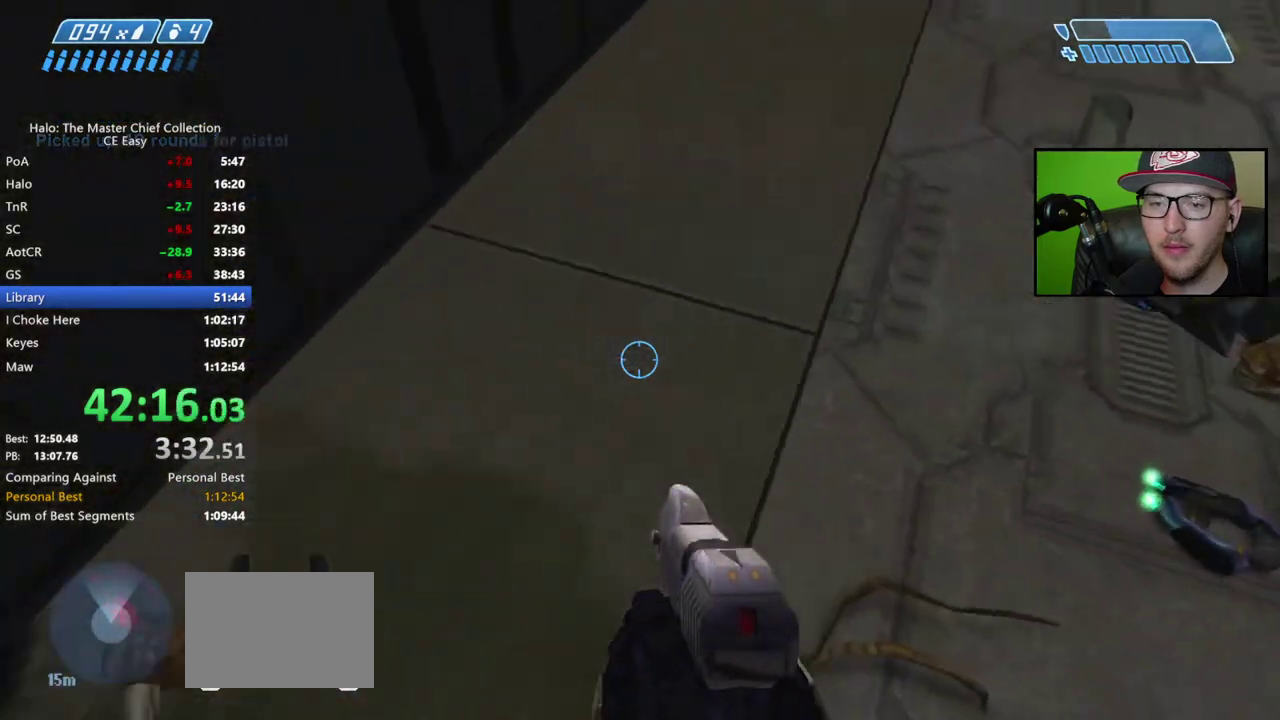
{"buttons": [], "left_stick": "center", "right_stick": "center", "events": [[467, "right_stick", "center"]]}